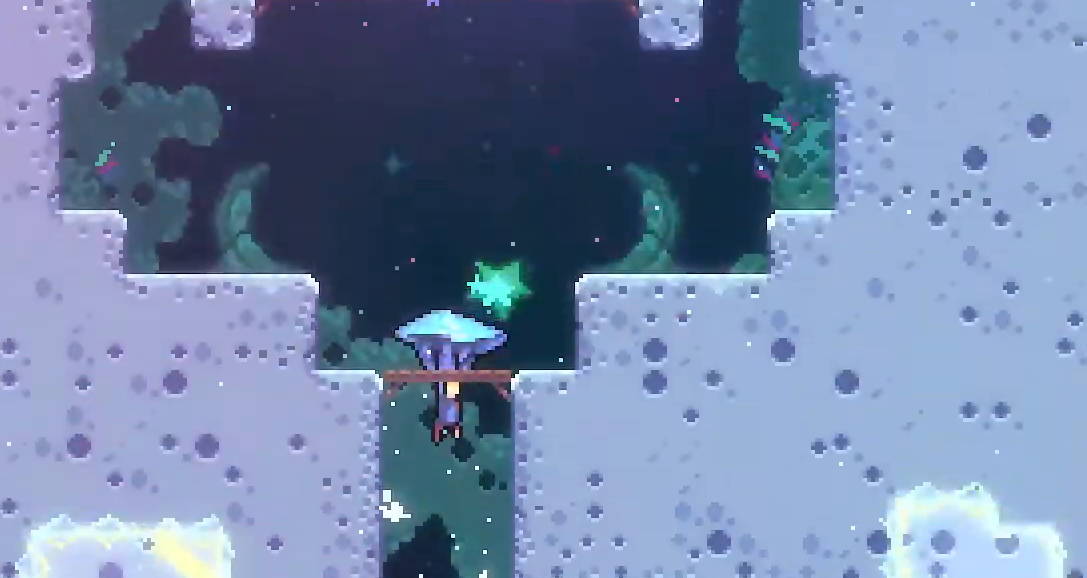
Gameplay with a controller (PlayStation layout); each line is a JSON object with the inputs held at the frame after it. "events" lists button and stick changes between this image and that frame as [ms after this image, input, new state], when the widget could be followed in between. Not read: L3 R3 SELECT START.
{"buttons": ["L2", "DPAD_RIGHT"], "left_stick": "center", "right_stick": "center", "events": [[383, "L2", "down"]]}
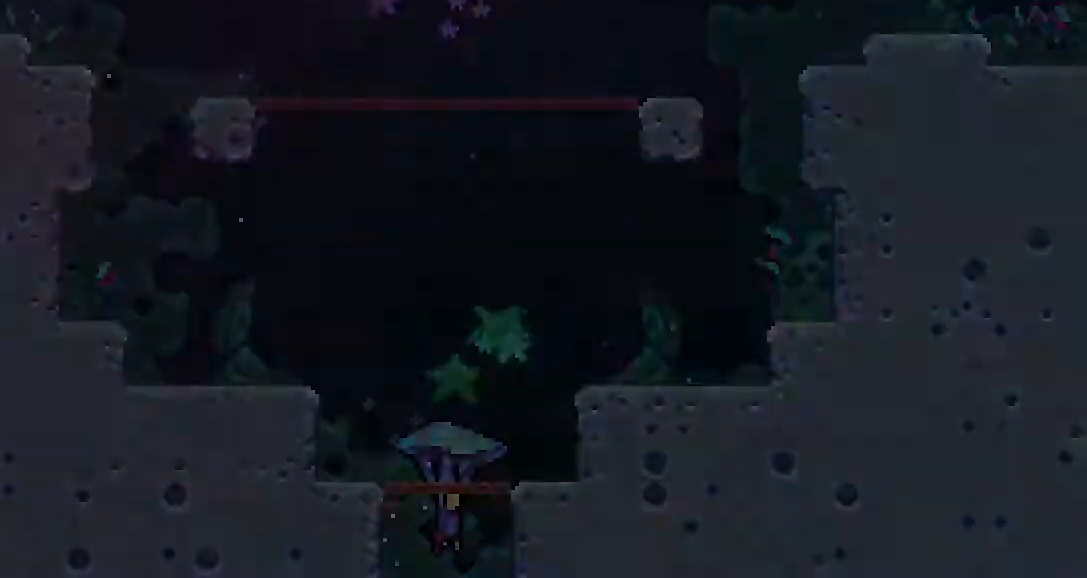
{"buttons": ["R1"], "left_stick": "center", "right_stick": "center", "events": [[67, "L2", "up"], [100, "DPAD_RIGHT", "up"], [283, "R1", "down"]]}
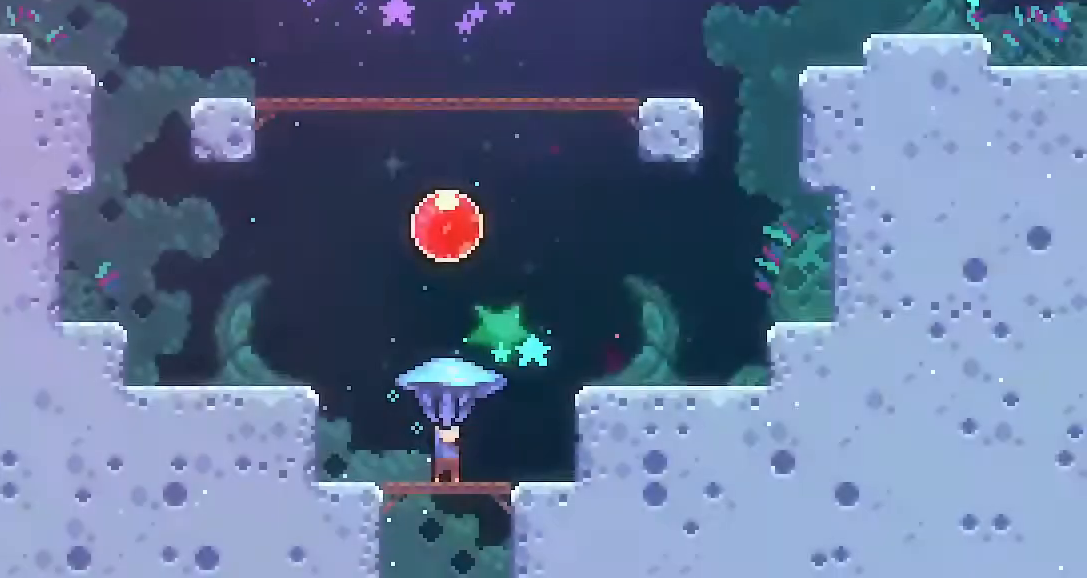
{"buttons": ["DPAD_RIGHT"], "left_stick": "center", "right_stick": "center", "events": [[67, "CROSS", "down"], [233, "DPAD_RIGHT", "down"], [233, "R1", "up"], [250, "CROSS", "up"], [333, "SQUARE", "down"], [400, "SQUARE", "up"]]}
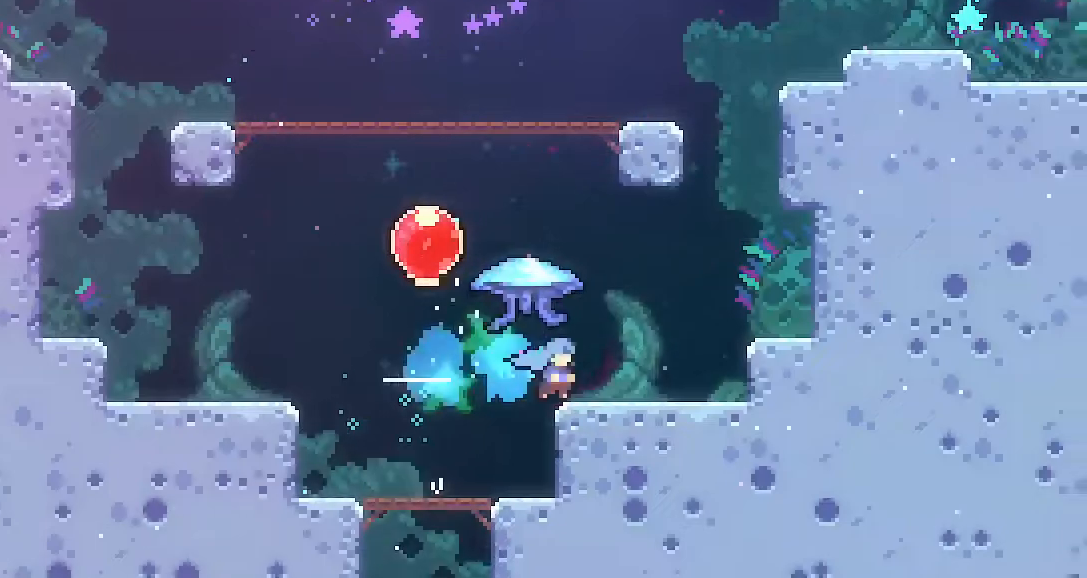
{"buttons": ["R1"], "left_stick": "center", "right_stick": "center", "events": [[17, "DPAD_RIGHT", "up"], [17, "DPAD_UP", "down"], [83, "SQUARE", "down"], [167, "SQUARE", "up"], [183, "DPAD_UP", "up"], [250, "R1", "down"]]}
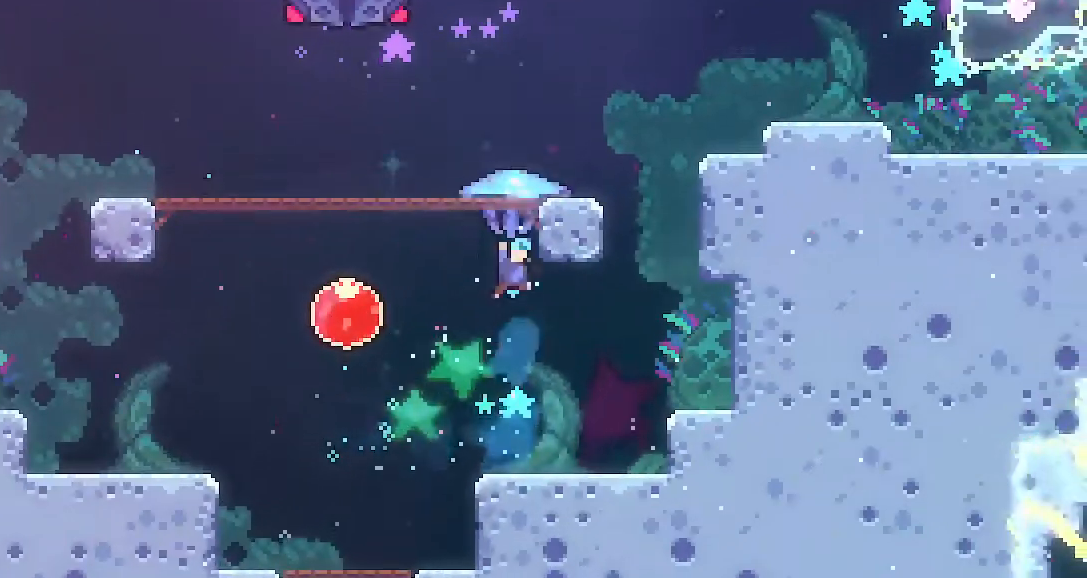
{"buttons": ["DPAD_RIGHT"], "left_stick": "center", "right_stick": "center", "events": [[67, "DPAD_LEFT", "down"], [267, "DPAD_LEFT", "up"], [317, "R1", "up"], [400, "DPAD_RIGHT", "down"]]}
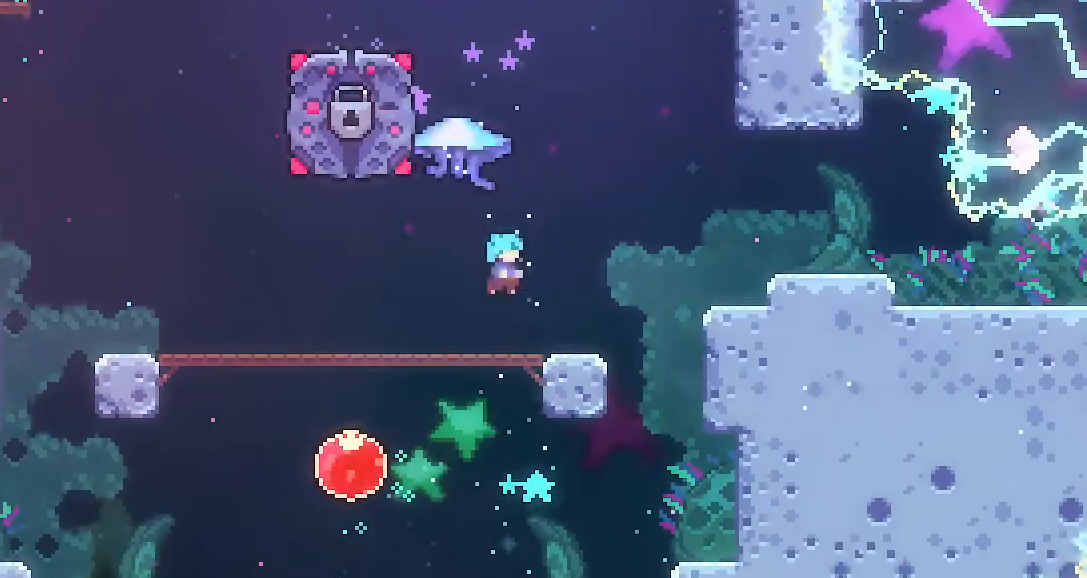
{"buttons": ["R1", "DPAD_RIGHT"], "left_stick": "center", "right_stick": "center", "events": [[167, "CROSS", "down"], [267, "CROSS", "up"], [267, "DPAD_RIGHT", "up"], [267, "DPAD_UP", "down"], [333, "SQUARE", "down"], [400, "SQUARE", "up"], [467, "R1", "down"], [500, "DPAD_RIGHT", "down"], [500, "DPAD_UP", "up"]]}
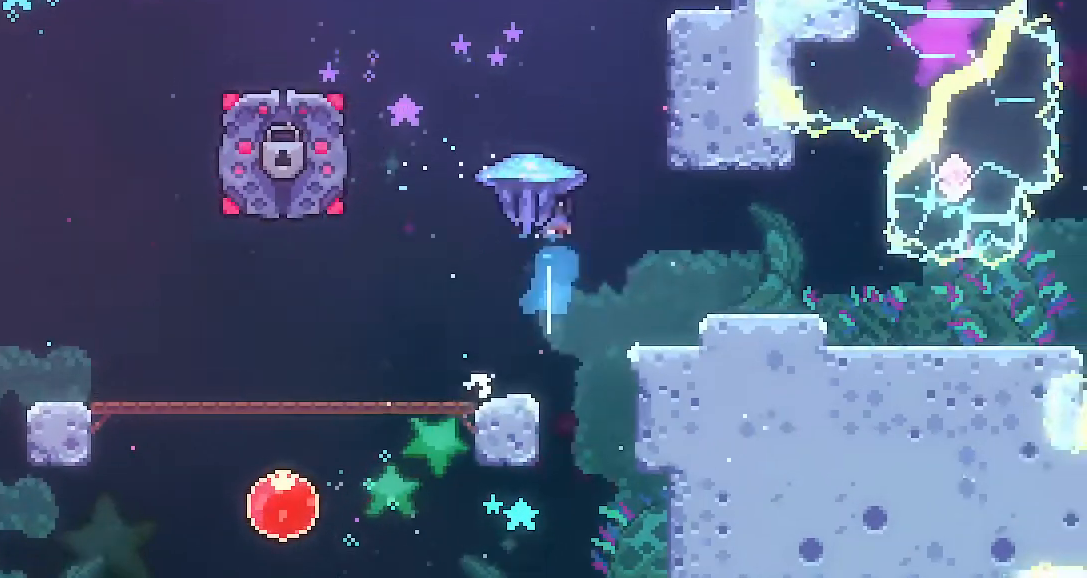
{"buttons": ["R1", "DPAD_DOWN", "DPAD_RIGHT"], "left_stick": "center", "right_stick": "center", "events": [[300, "DPAD_DOWN", "down"]]}
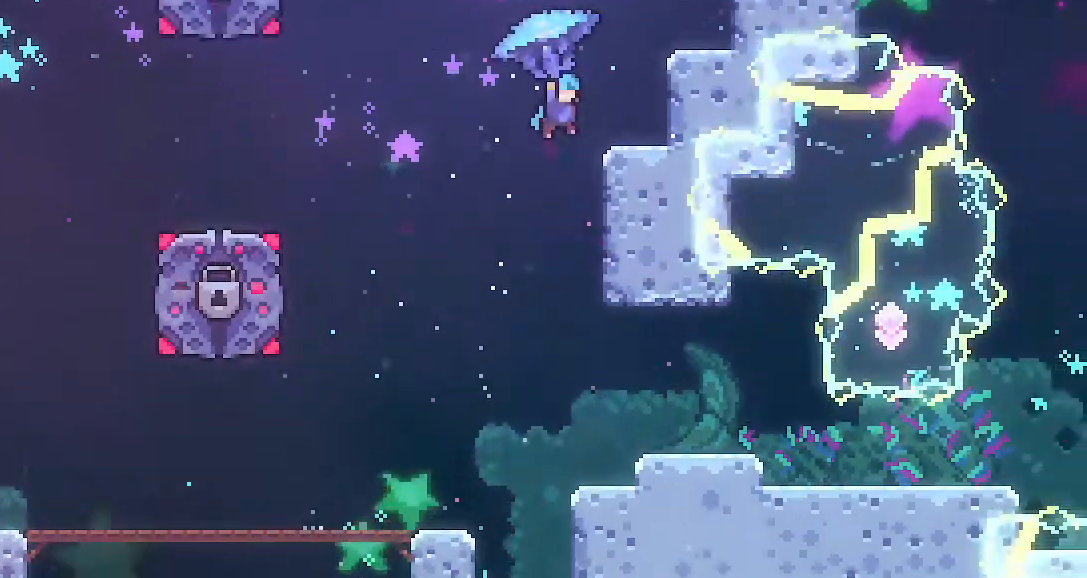
{"buttons": ["CROSS", "R1", "DPAD_LEFT"], "left_stick": "center", "right_stick": "center", "events": [[250, "DPAD_RIGHT", "up"], [300, "DPAD_DOWN", "up"], [300, "DPAD_LEFT", "down"], [483, "CROSS", "down"]]}
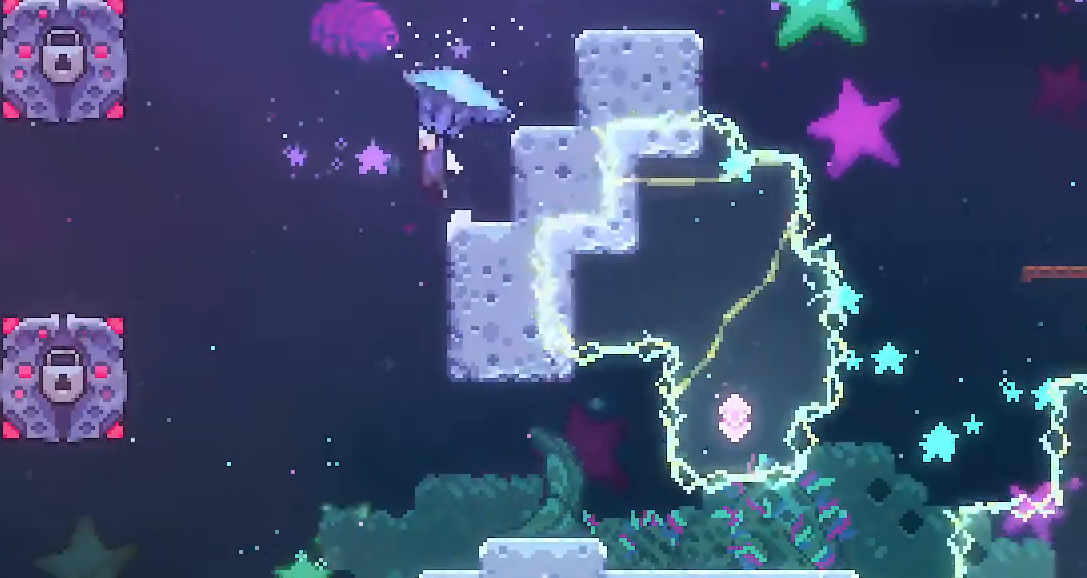
{"buttons": ["SQUARE", "DPAD_UP"], "left_stick": "center", "right_stick": "center", "events": [[317, "DPAD_DOWN", "down"], [317, "DPAD_LEFT", "up"], [333, "CROSS", "up"], [333, "R1", "up"], [483, "DPAD_DOWN", "up"], [483, "DPAD_UP", "down"], [500, "SQUARE", "down"]]}
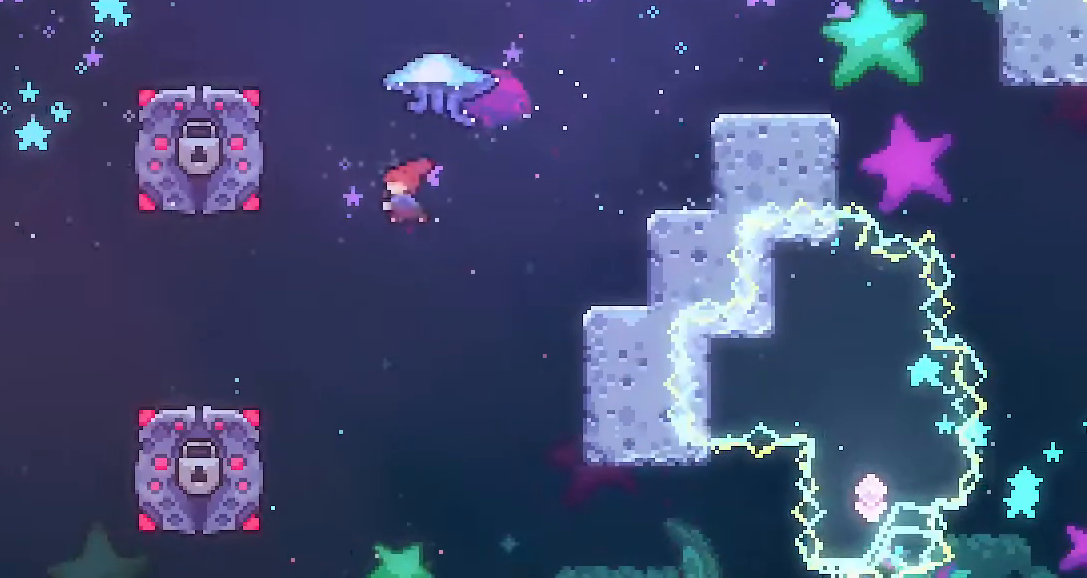
{"buttons": ["R1", "DPAD_LEFT"], "left_stick": "center", "right_stick": "center", "events": [[100, "SQUARE", "up"], [133, "R1", "down"], [233, "DPAD_LEFT", "down"], [233, "DPAD_UP", "up"]]}
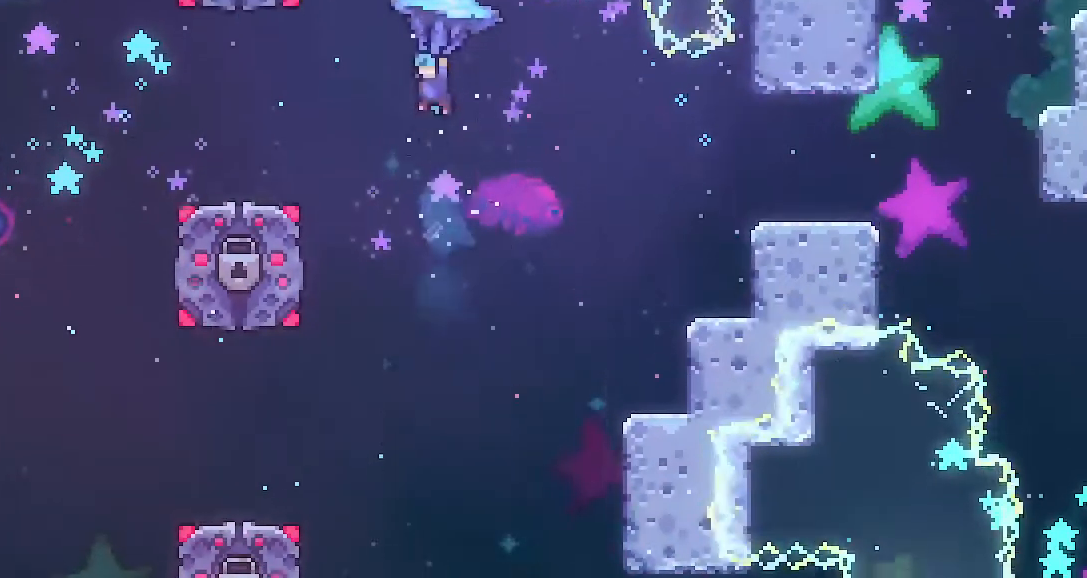
{"buttons": ["CROSS", "R1", "DPAD_RIGHT"], "left_stick": "center", "right_stick": "center", "events": [[350, "CROSS", "down"], [350, "DPAD_LEFT", "up"], [400, "DPAD_RIGHT", "down"]]}
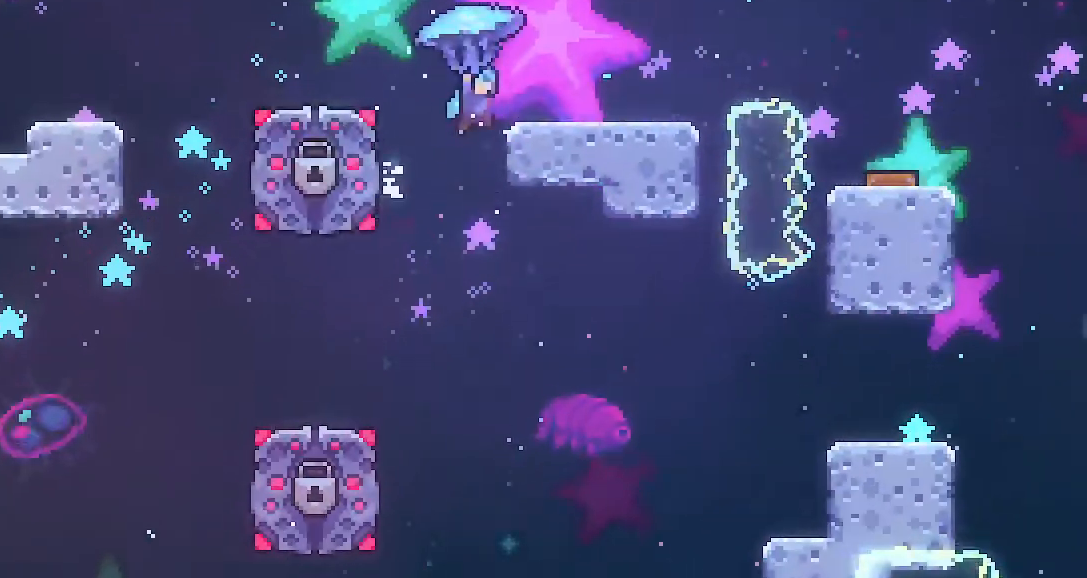
{"buttons": ["DPAD_UP"], "left_stick": "center", "right_stick": "center", "events": [[167, "DPAD_DOWN", "down"], [183, "DPAD_RIGHT", "up"], [183, "R1", "up"], [217, "CROSS", "up"], [367, "DPAD_DOWN", "up"], [367, "DPAD_UP", "down"], [400, "SQUARE", "down"], [467, "SQUARE", "up"]]}
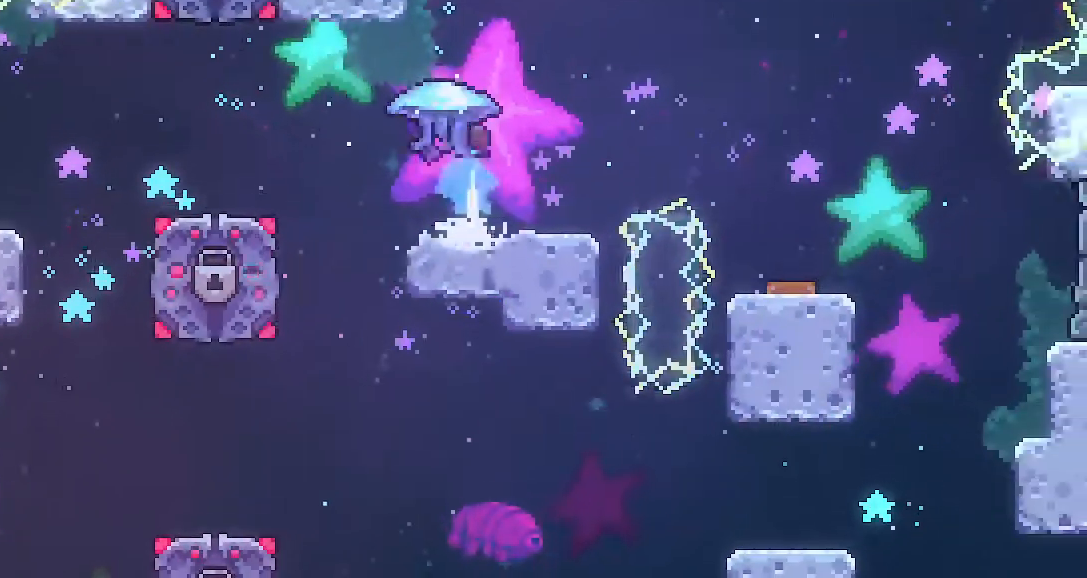
{"buttons": ["R1", "DPAD_LEFT"], "left_stick": "center", "right_stick": "center", "events": [[33, "R1", "down"], [150, "DPAD_LEFT", "down"], [150, "DPAD_UP", "up"]]}
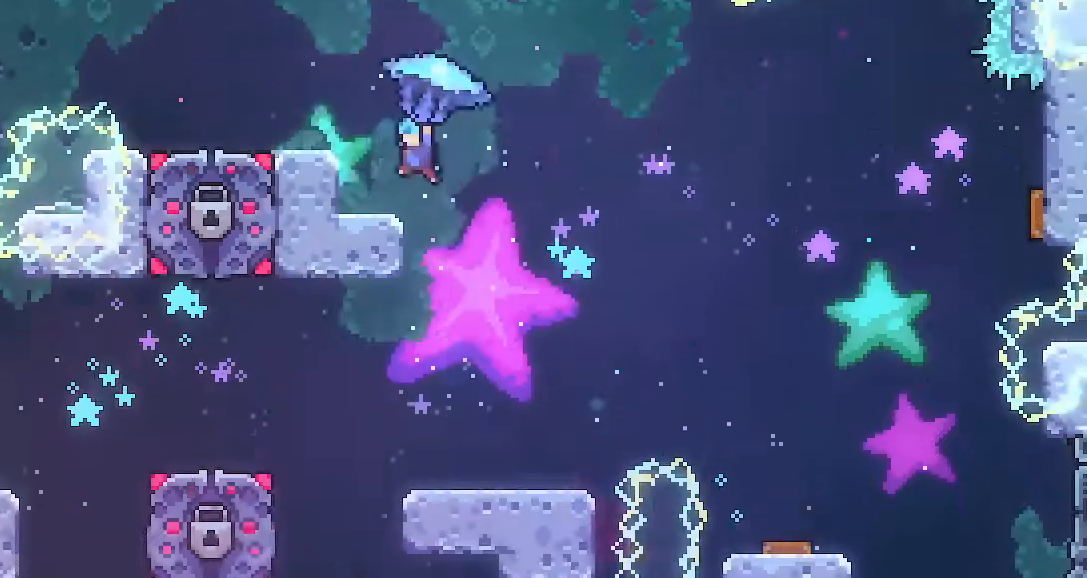
{"buttons": ["R1", "DPAD_RIGHT"], "left_stick": "center", "right_stick": "center", "events": [[233, "DPAD_LEFT", "up"], [267, "DPAD_RIGHT", "down"]]}
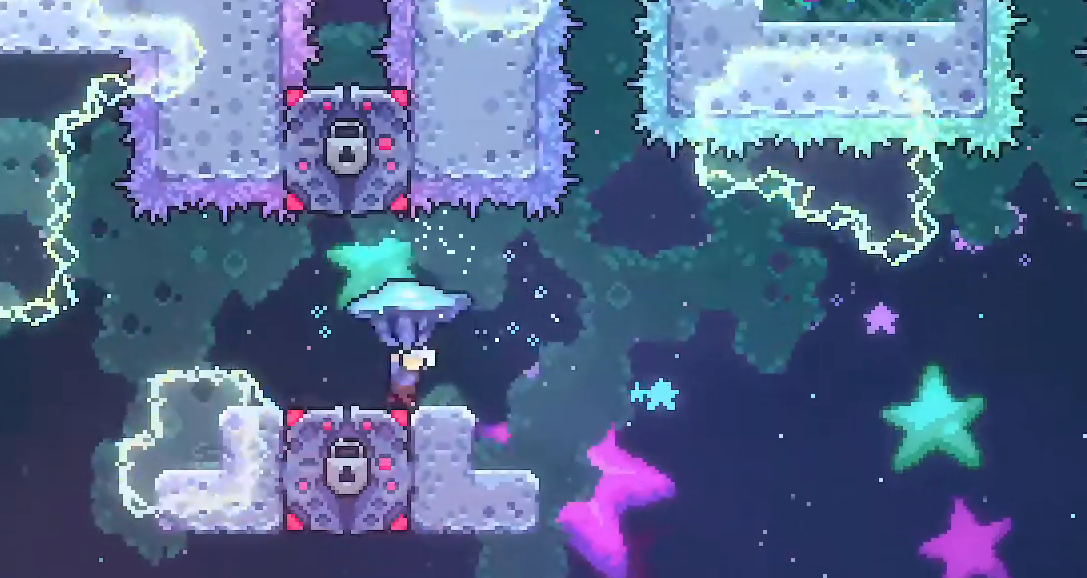
{"buttons": ["DPAD_DOWN"], "left_stick": "center", "right_stick": "center", "events": [[33, "CROSS", "down"], [433, "DPAD_DOWN", "down"], [433, "DPAD_RIGHT", "up"], [467, "CROSS", "up"], [467, "R1", "up"]]}
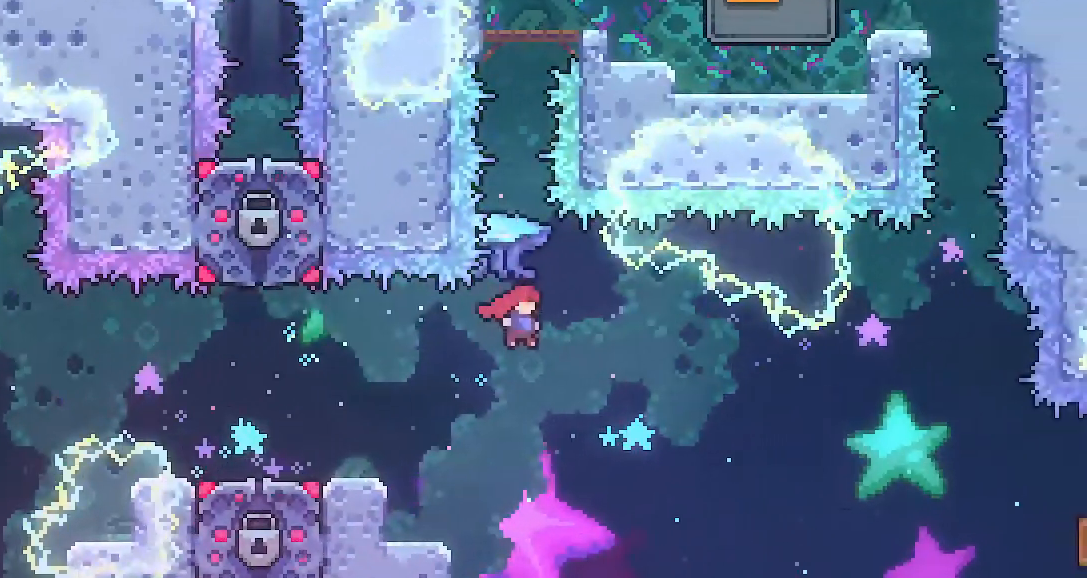
{"buttons": ["R1"], "left_stick": "center", "right_stick": "center", "events": [[83, "DPAD_DOWN", "up"], [100, "DPAD_UP", "down"], [133, "SQUARE", "down"], [233, "SQUARE", "up"], [300, "DPAD_UP", "up"], [333, "R1", "down"]]}
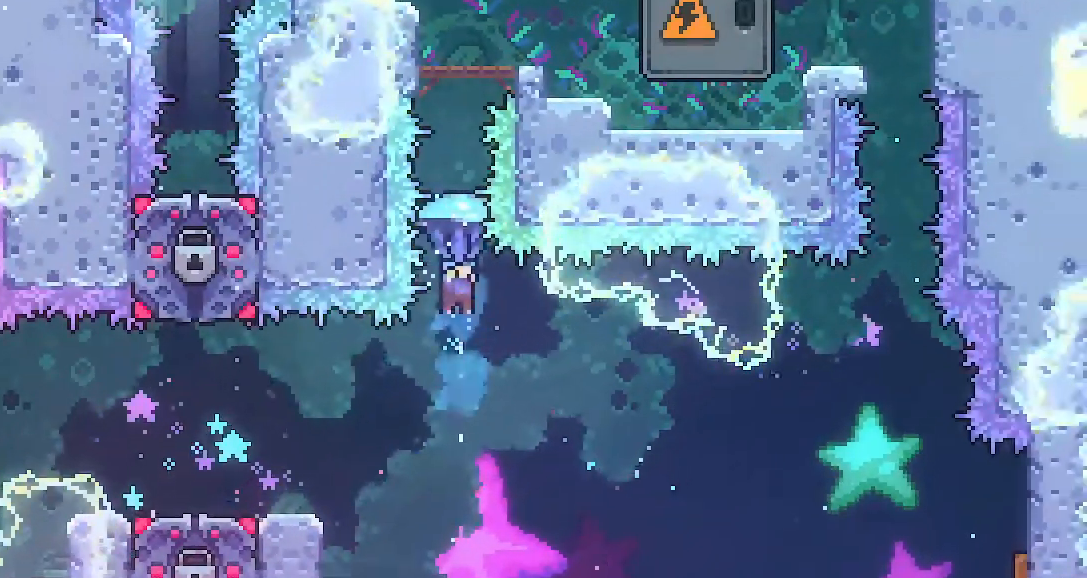
{"buttons": [], "left_stick": "center", "right_stick": "center"}
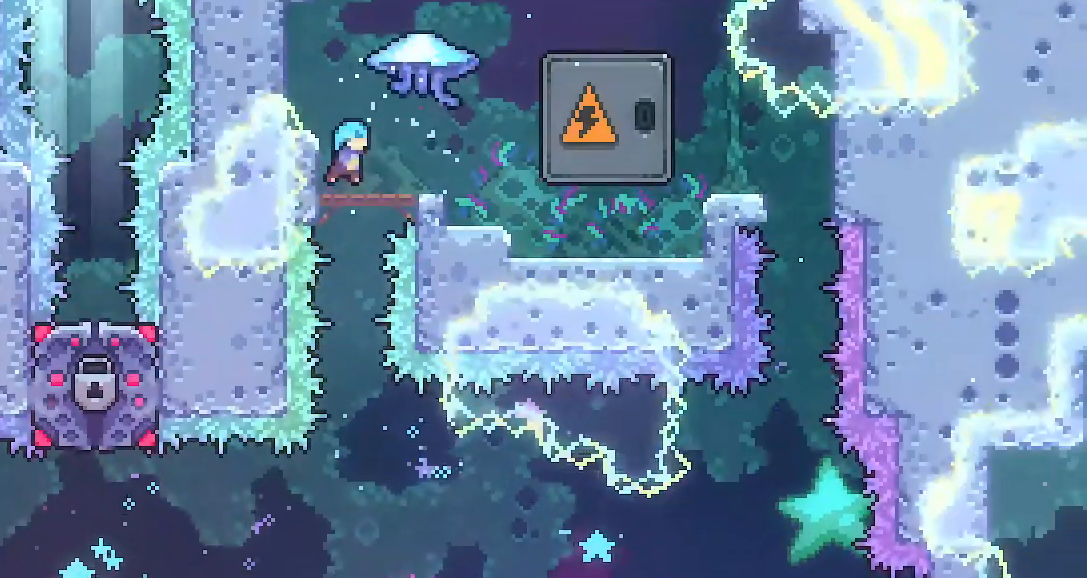
{"buttons": [], "left_stick": "center", "right_stick": "center"}
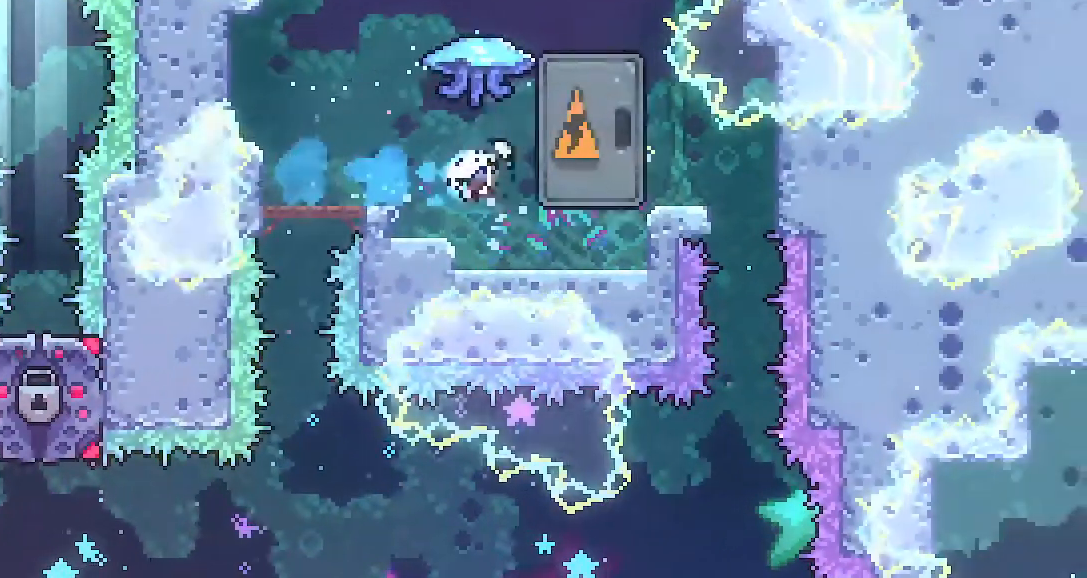
{"buttons": ["R1", "DPAD_RIGHT"], "left_stick": "center", "right_stick": "center"}
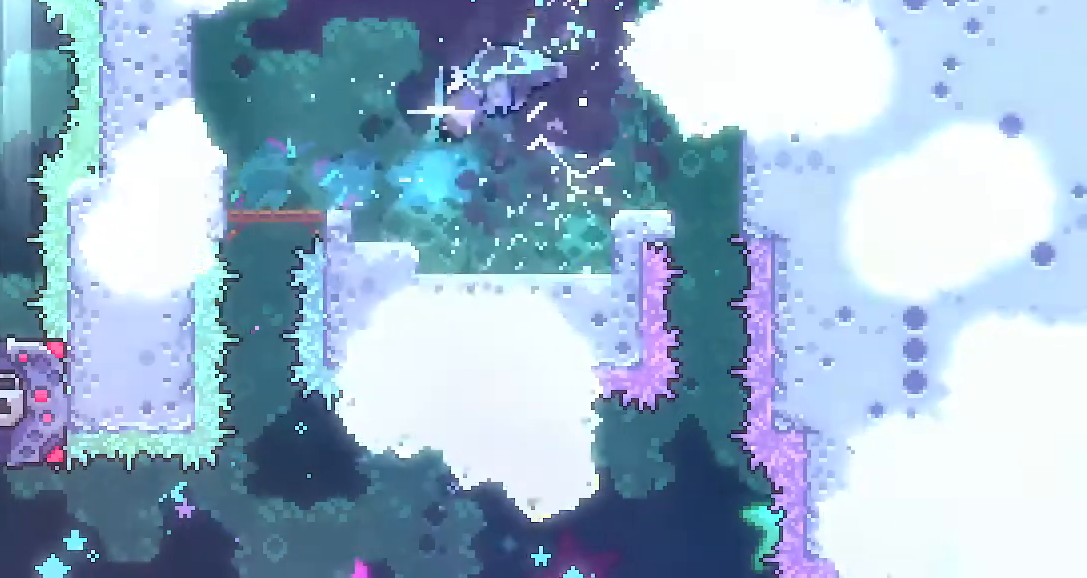
{"buttons": ["R1", "DPAD_DOWN"], "left_stick": "center", "right_stick": "center"}
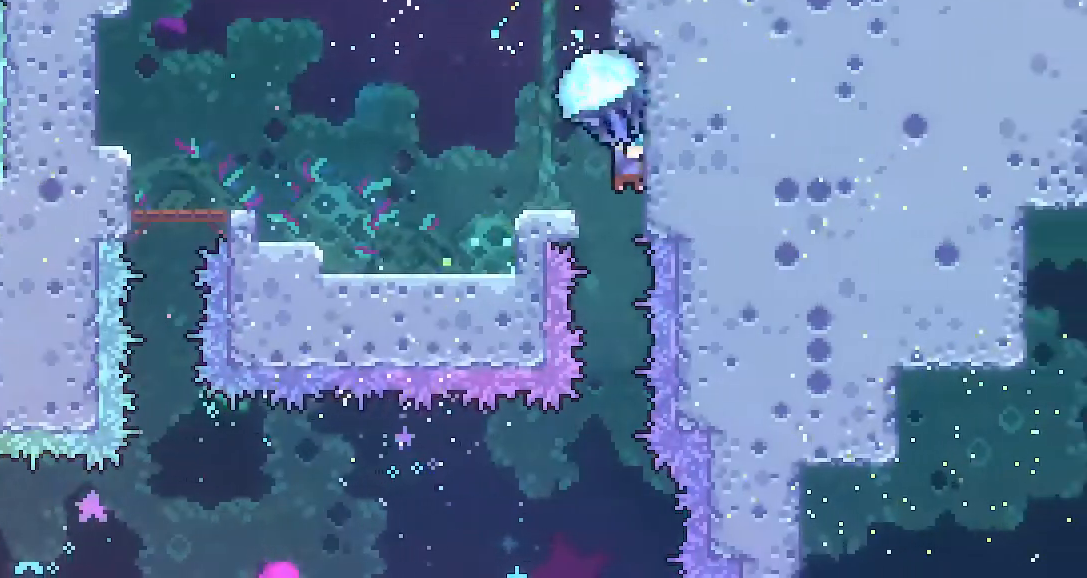
{"buttons": ["R1", "DPAD_DOWN"], "left_stick": "center", "right_stick": "center", "events": []}
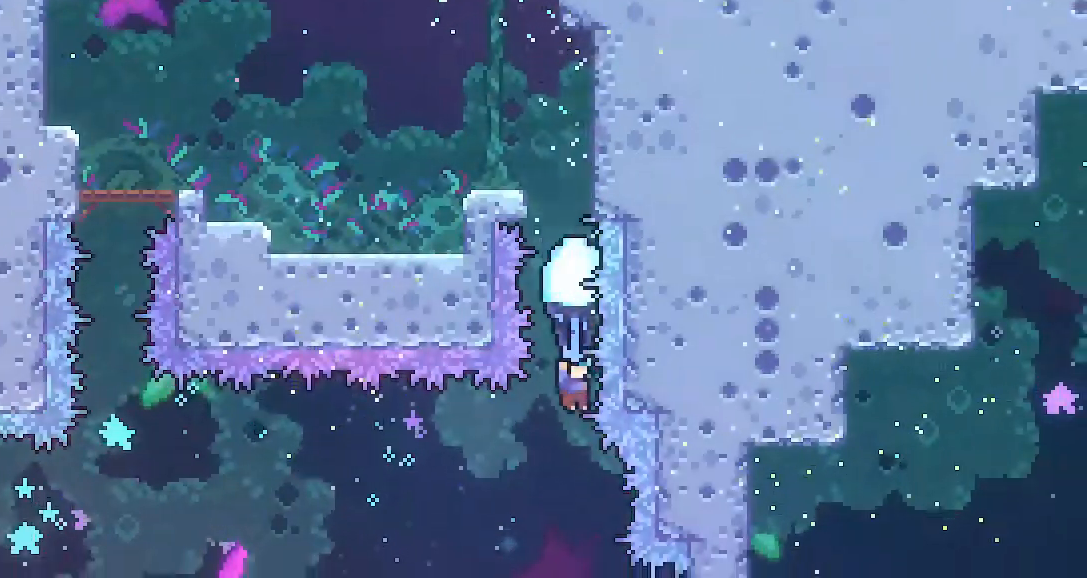
{"buttons": ["R1", "DPAD_RIGHT"], "left_stick": "center", "right_stick": "center", "events": [[300, "R1", "up"], [333, "DPAD_DOWN", "up"], [367, "R1", "down"], [450, "DPAD_RIGHT", "down"]]}
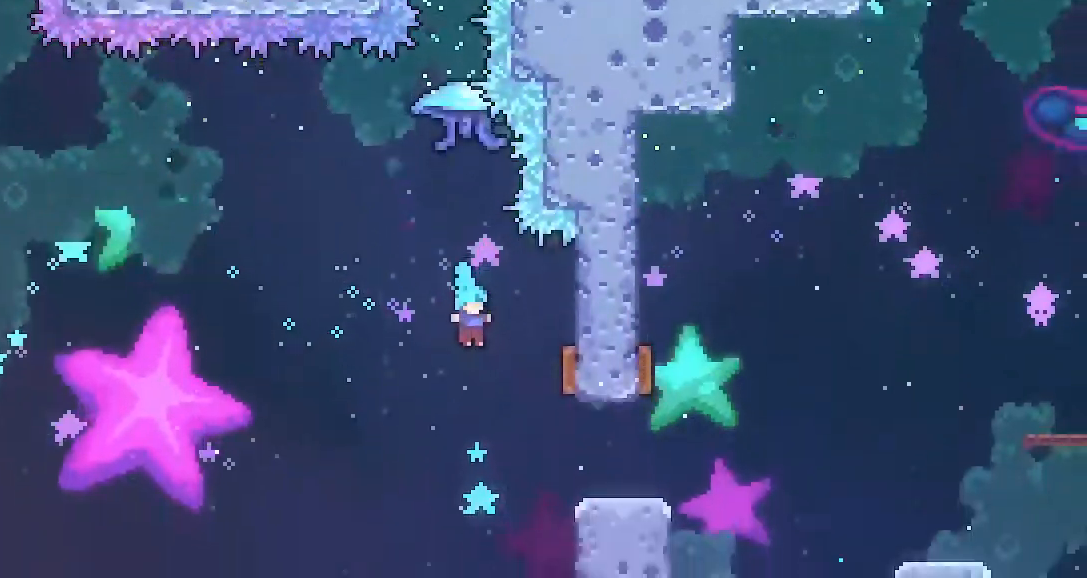
{"buttons": ["DPAD_RIGHT"], "left_stick": "center", "right_stick": "center", "events": [[350, "CROSS", "down"], [433, "CROSS", "up"], [433, "R1", "up"]]}
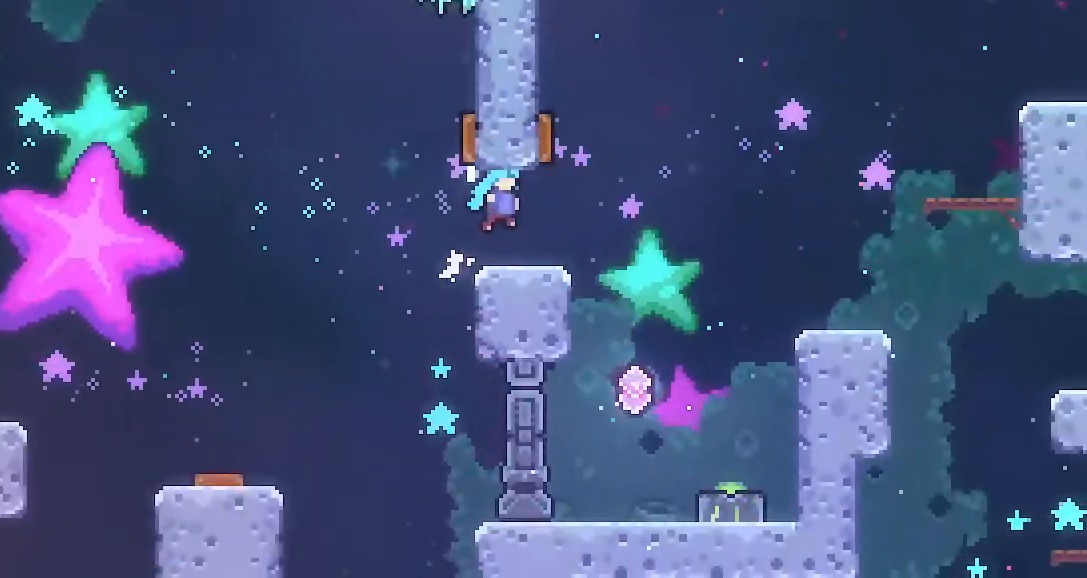
{"buttons": [], "left_stick": "center", "right_stick": "center", "events": [[200, "CROSS", "down"], [267, "CROSS", "up"], [483, "DPAD_RIGHT", "up"]]}
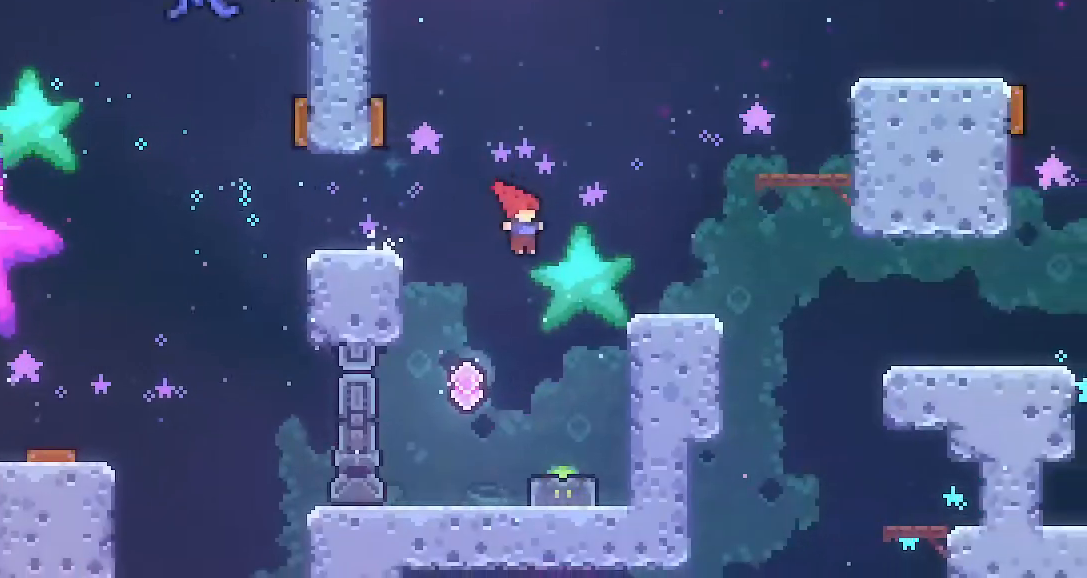
{"buttons": ["R1", "DPAD_LEFT"], "left_stick": "center", "right_stick": "center", "events": [[217, "DPAD_LEFT", "down"], [217, "DPAD_UP", "down"], [300, "SQUARE", "down"], [383, "R1", "down"], [383, "SQUARE", "up"], [467, "DPAD_UP", "up"]]}